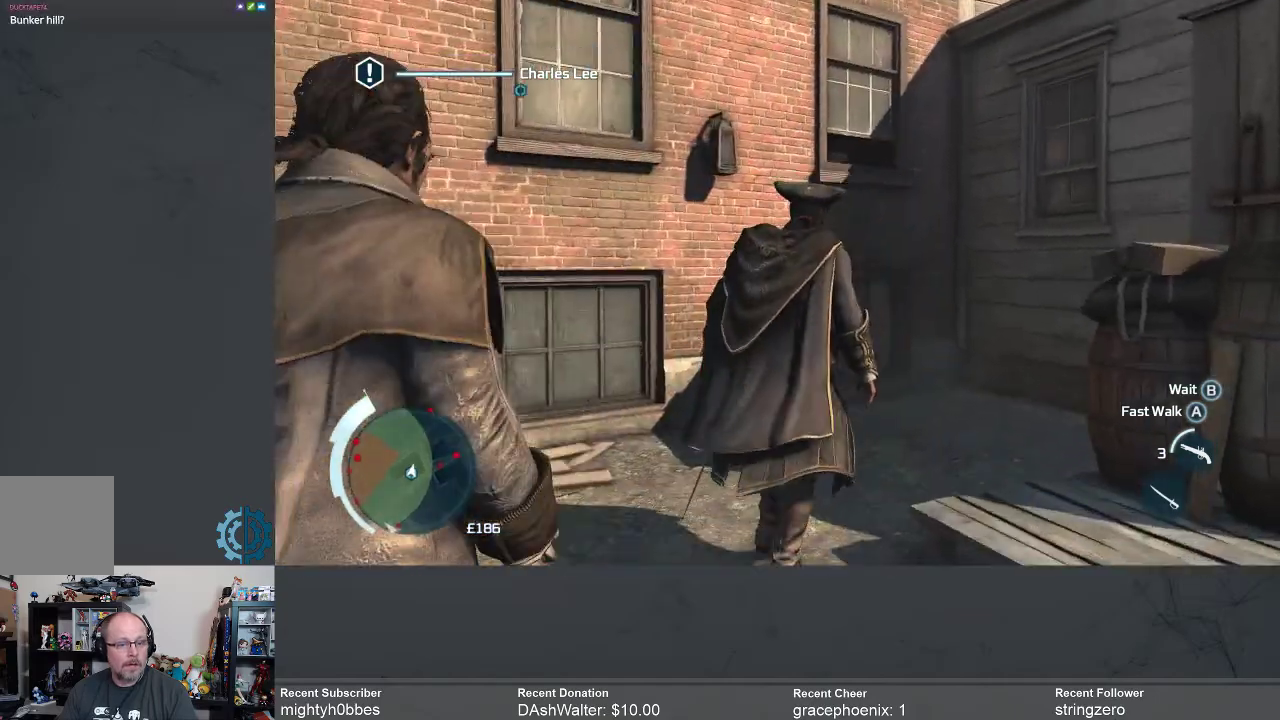
Gameplay with a controller (Xbox layout); each line is a JSON object with the inputs held at the frame after it. "events" lists button and stick changes between this image and that frame as [ms after this image, input, new state], when the widget could be followed in between.
{"buttons": [], "left_stick": "up-right", "right_stick": "center", "events": [[100, "right_stick", "down-left"], [200, "right_stick", "center"]]}
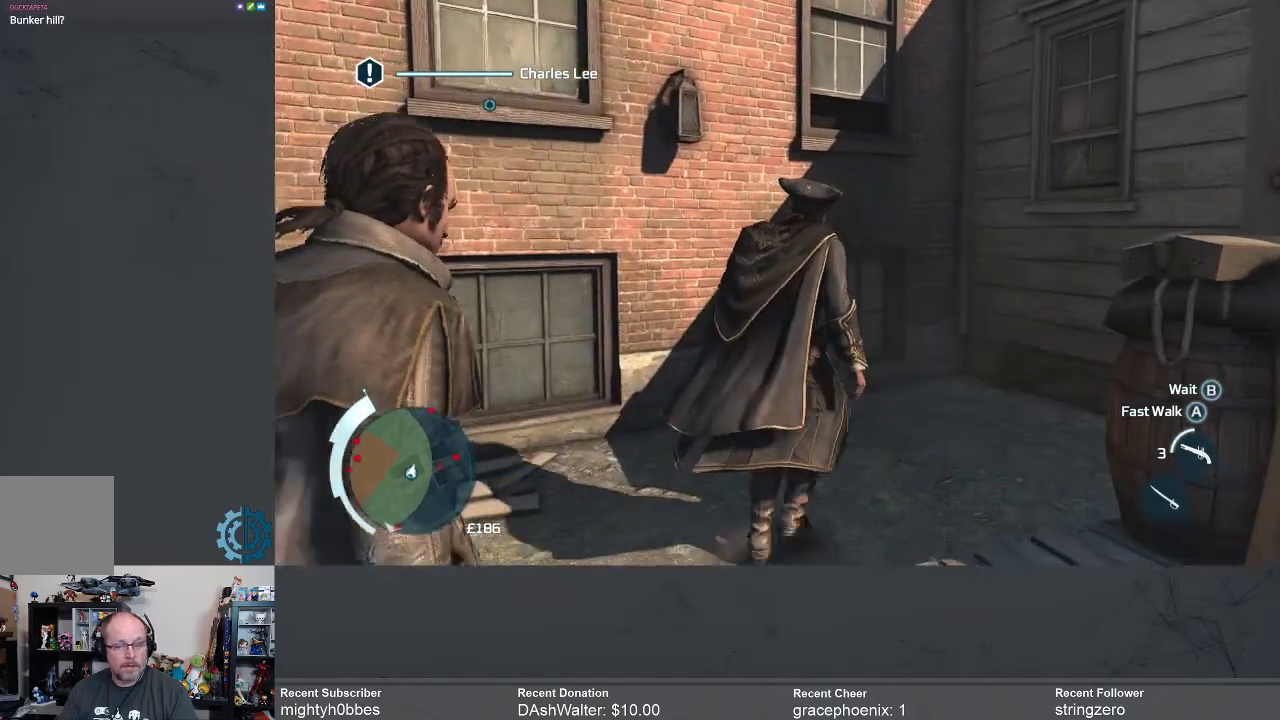
{"buttons": [], "left_stick": "up", "right_stick": "center", "events": [[200, "right_stick", "down-left"], [233, "left_stick", "up"], [400, "right_stick", "center"]]}
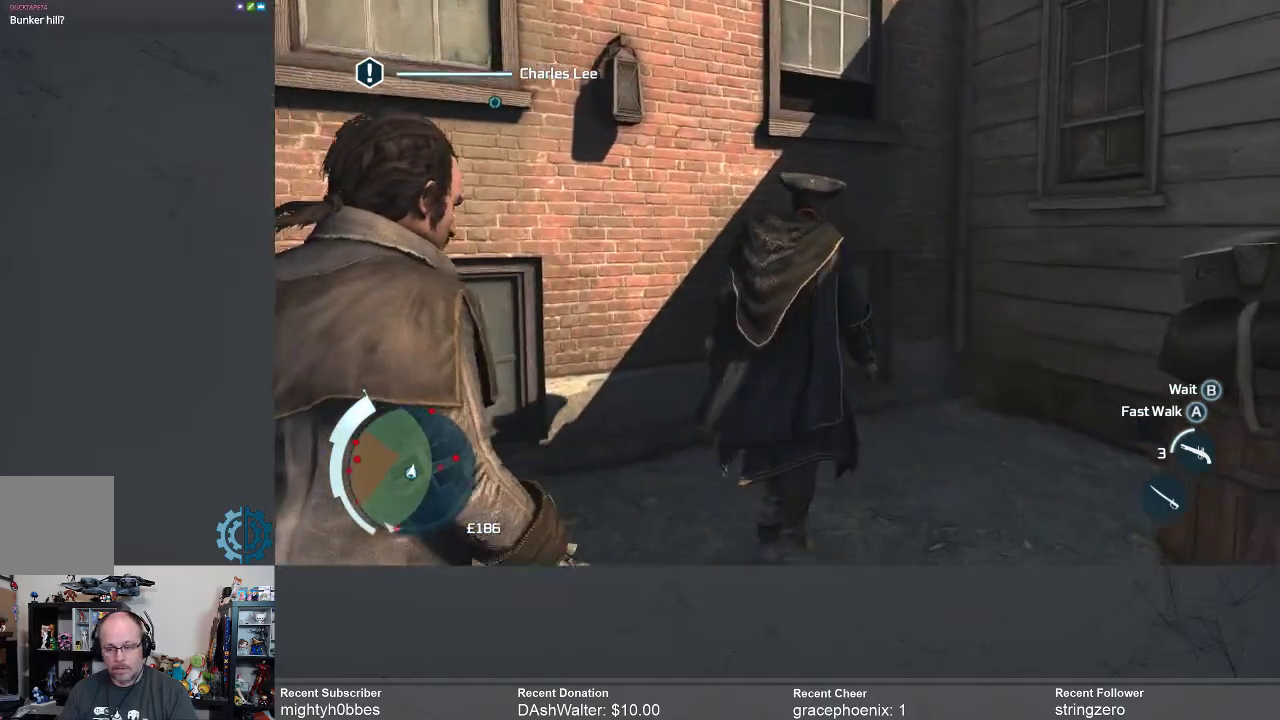
{"buttons": ["R2"], "left_stick": "up", "right_stick": "center", "events": [[167, "R2", "down"]]}
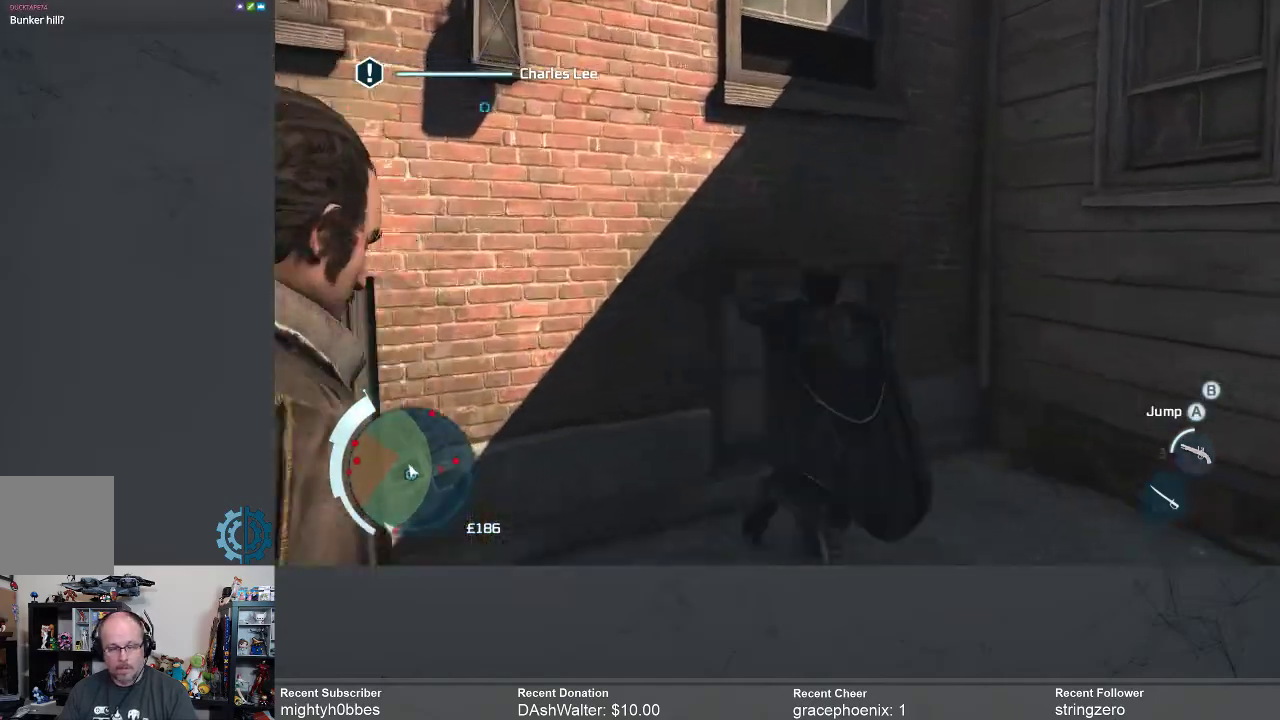
{"buttons": ["R2"], "left_stick": "up", "right_stick": "left", "events": [[133, "right_stick", "left"]]}
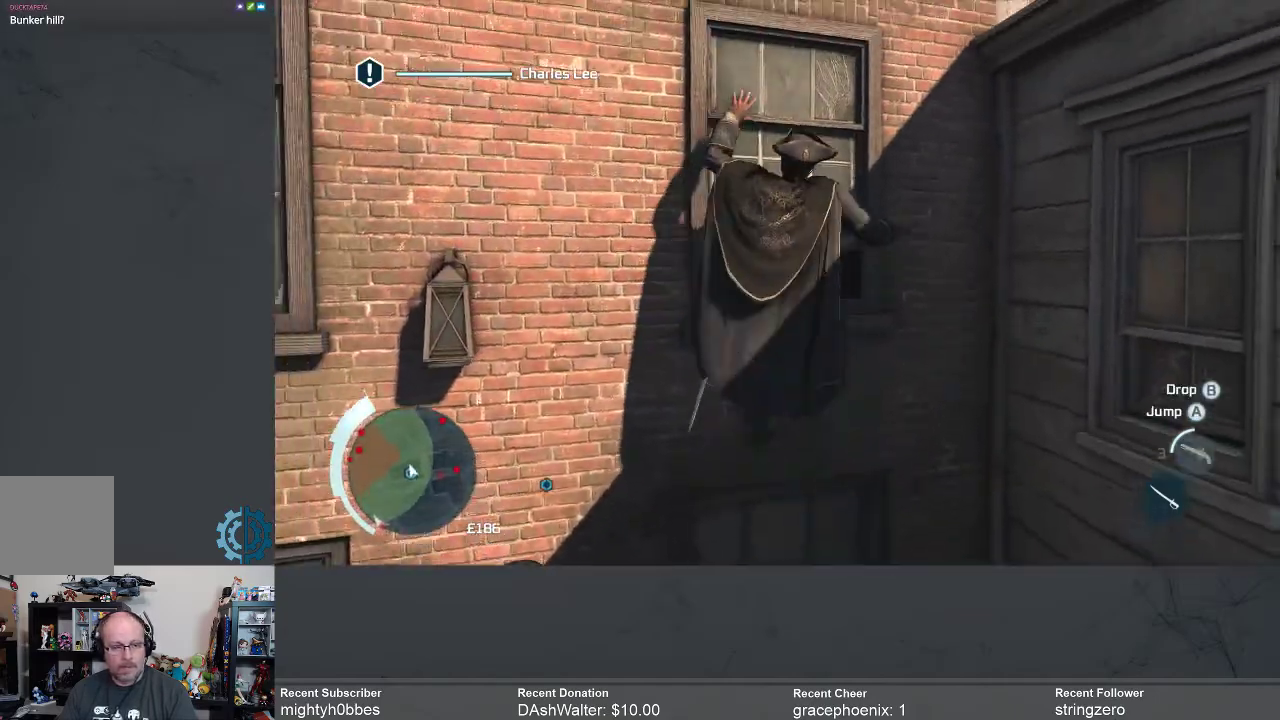
{"buttons": ["R2"], "left_stick": "up", "right_stick": "center", "events": [[133, "right_stick", "center"]]}
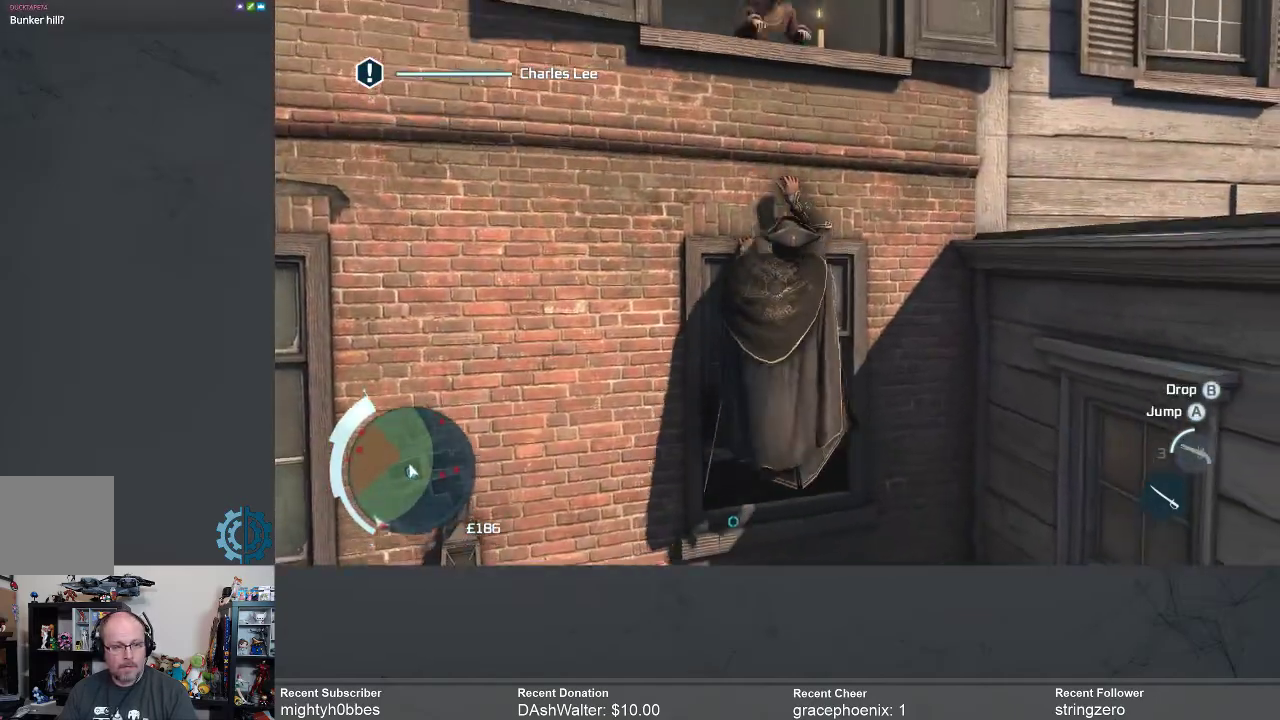
{"buttons": ["R2"], "left_stick": "up", "right_stick": "down", "events": [[67, "right_stick", "down"], [167, "right_stick", "center"], [400, "right_stick", "down"]]}
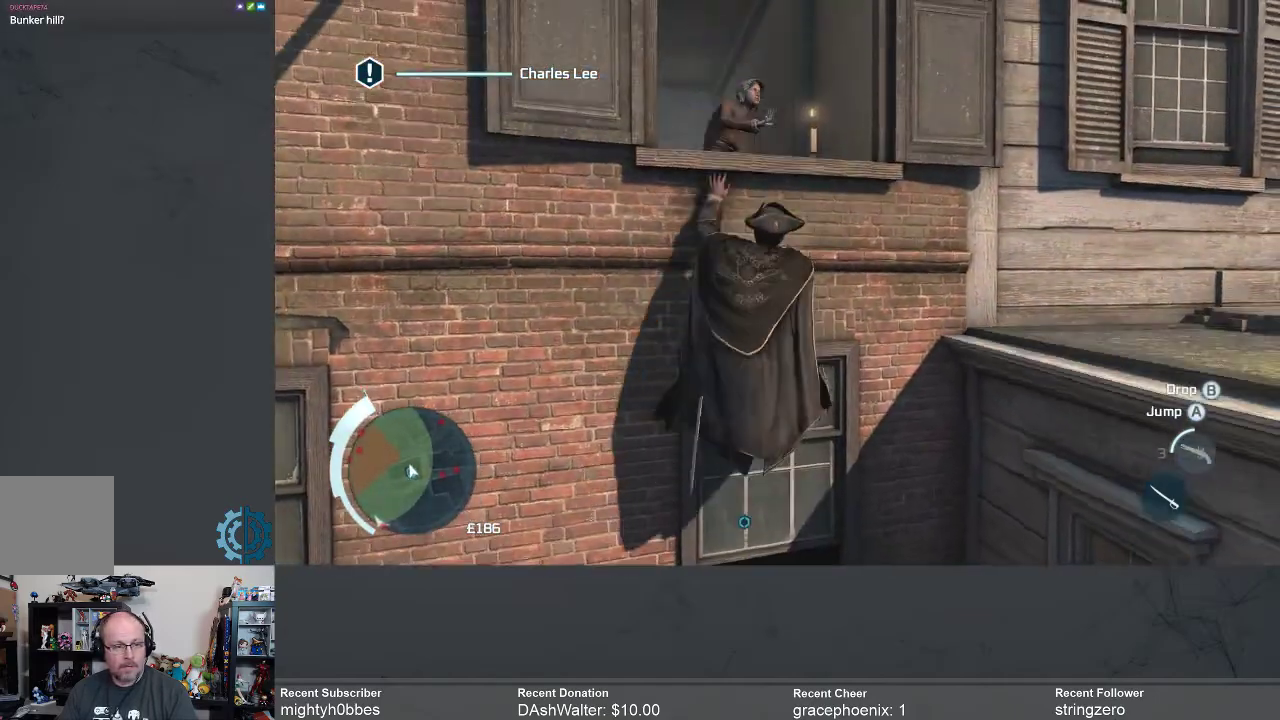
{"buttons": ["R2"], "left_stick": "up", "right_stick": "center", "events": [[133, "right_stick", "center"], [267, "right_stick", "down"], [433, "right_stick", "center"]]}
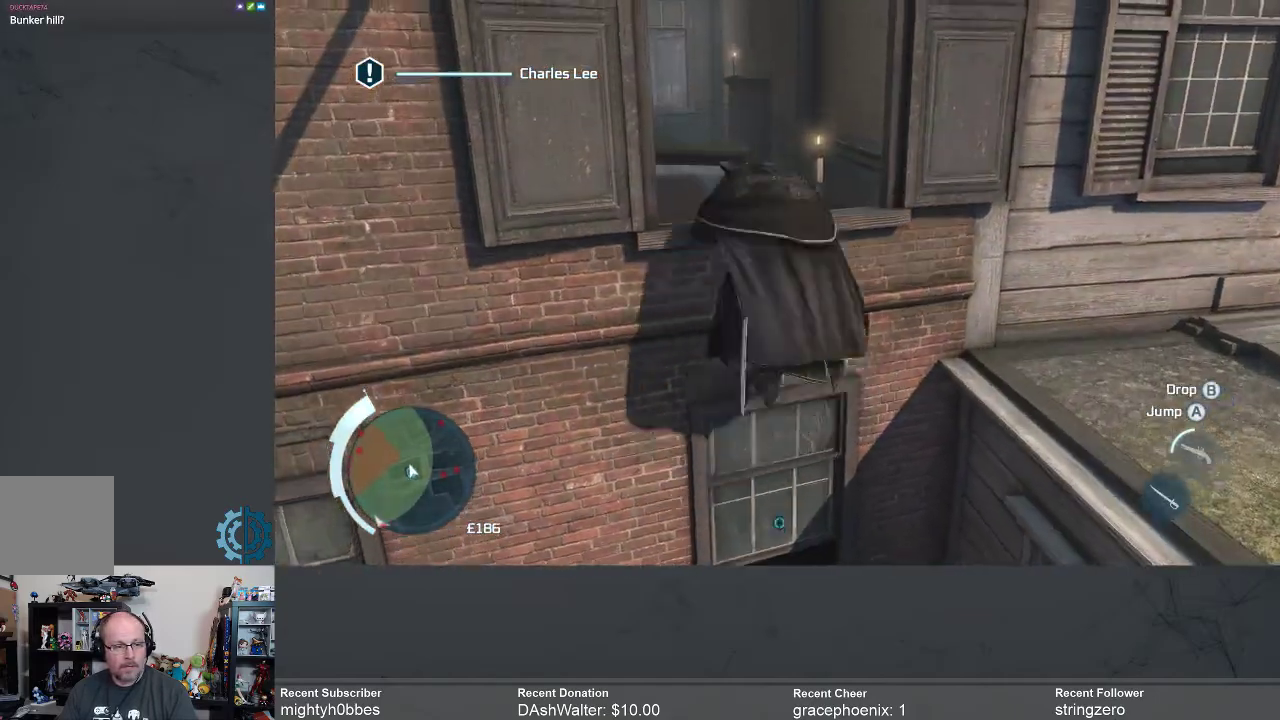
{"buttons": ["R2"], "left_stick": "up", "right_stick": "left", "events": [[500, "right_stick", "left"]]}
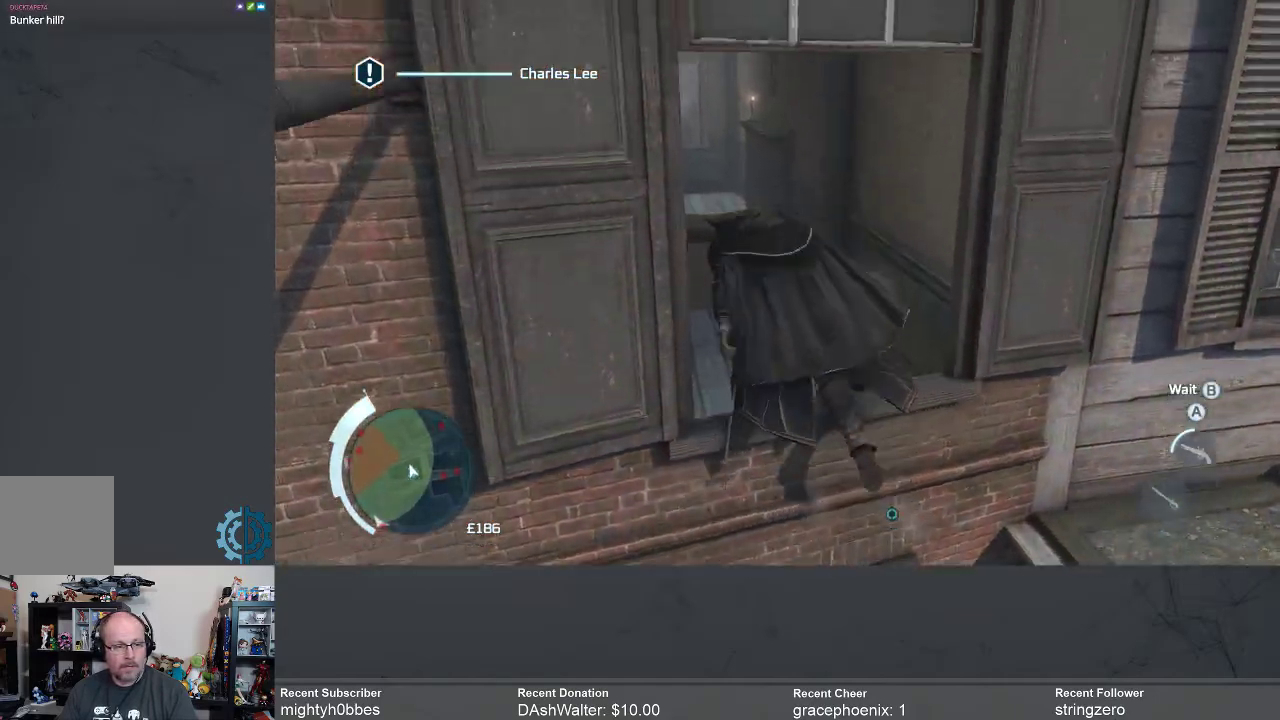
{"buttons": ["R2"], "left_stick": "center", "right_stick": "center", "events": [[133, "right_stick", "center"], [267, "left_stick", "center"]]}
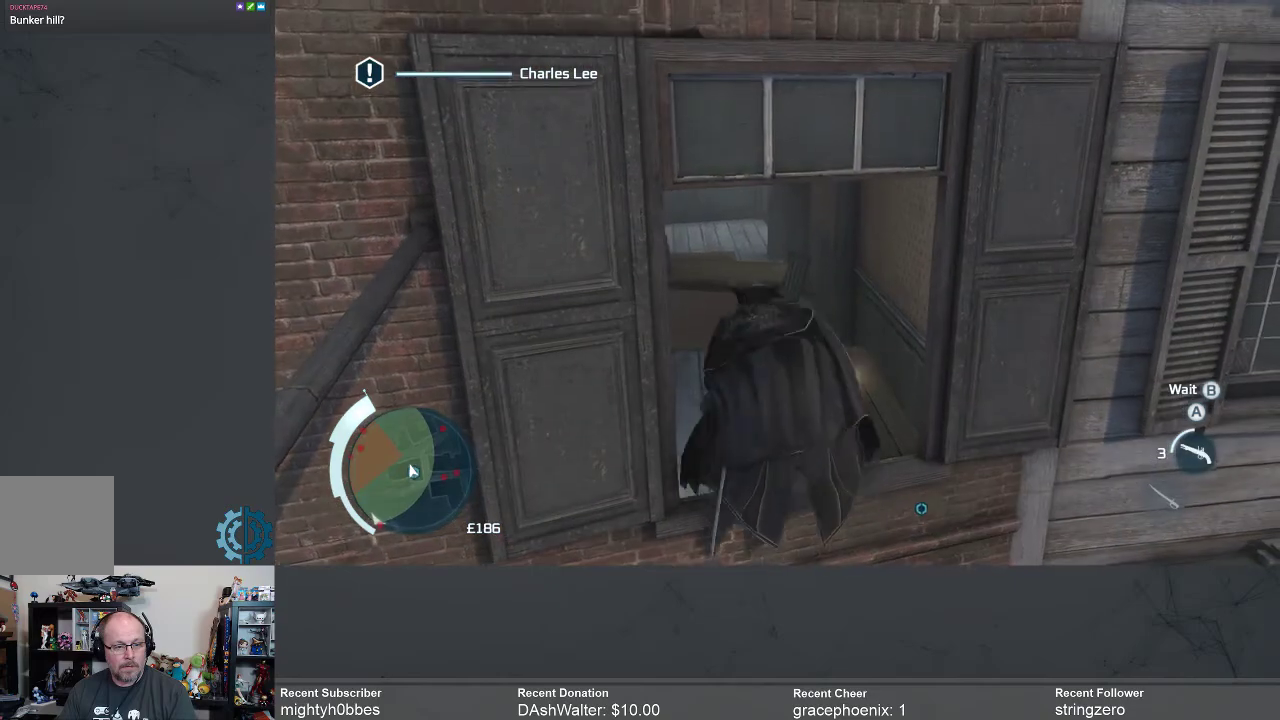
{"buttons": [], "left_stick": "up", "right_stick": "center", "events": [[33, "R2", "up"], [33, "left_stick", "up"]]}
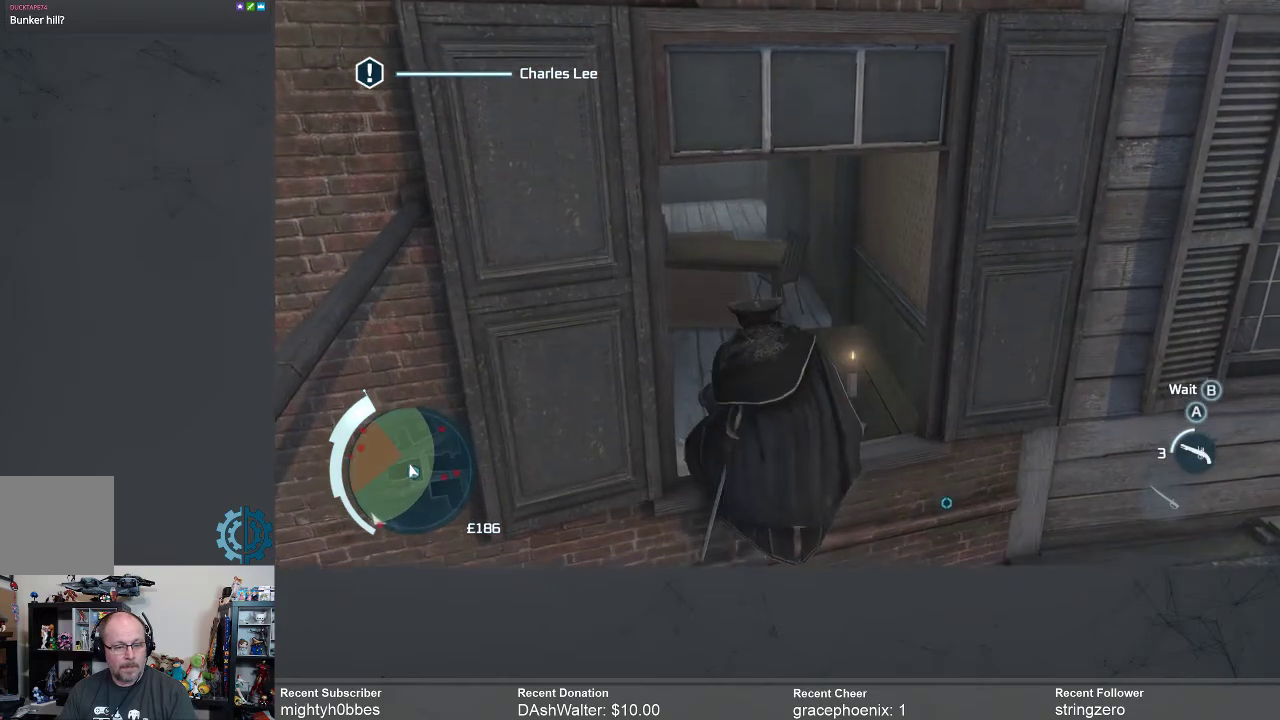
{"buttons": [], "left_stick": "up", "right_stick": "center", "events": [[267, "R2", "down"], [433, "R2", "up"]]}
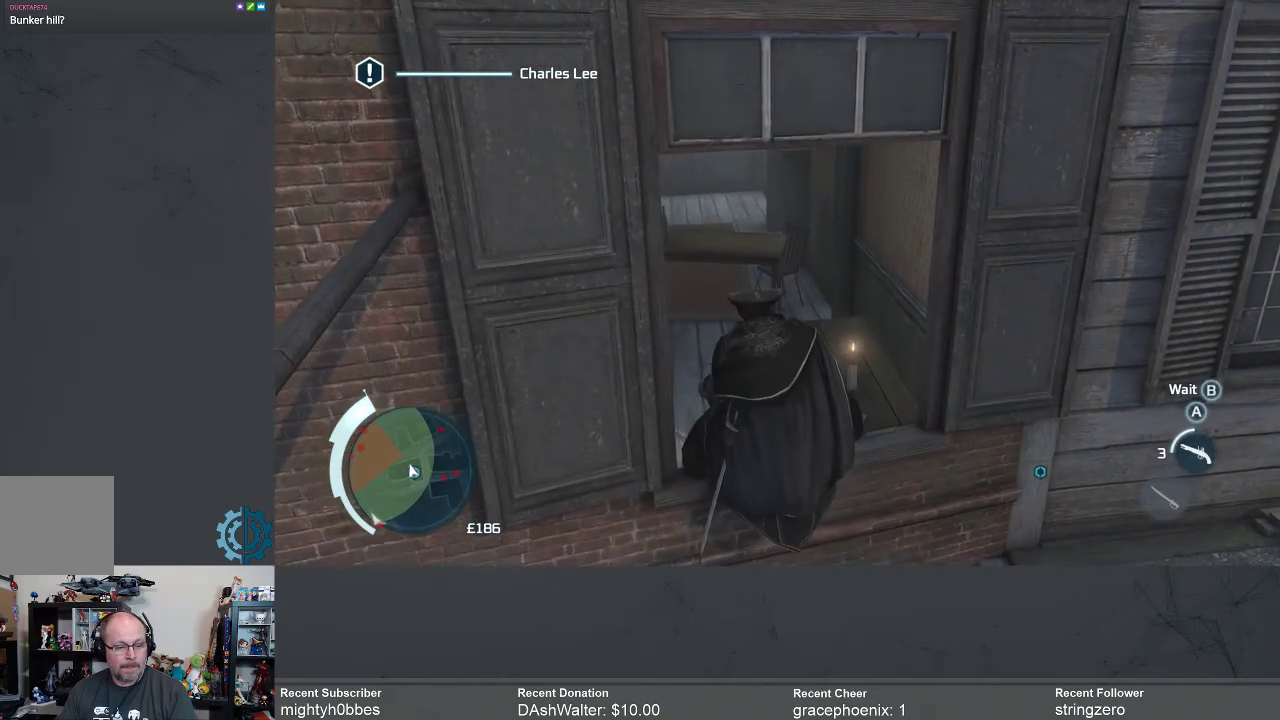
{"buttons": ["A", "R2"], "left_stick": "up", "right_stick": "center", "events": [[233, "R2", "down"], [267, "right_stick", "left"], [367, "right_stick", "center"], [500, "A", "down"]]}
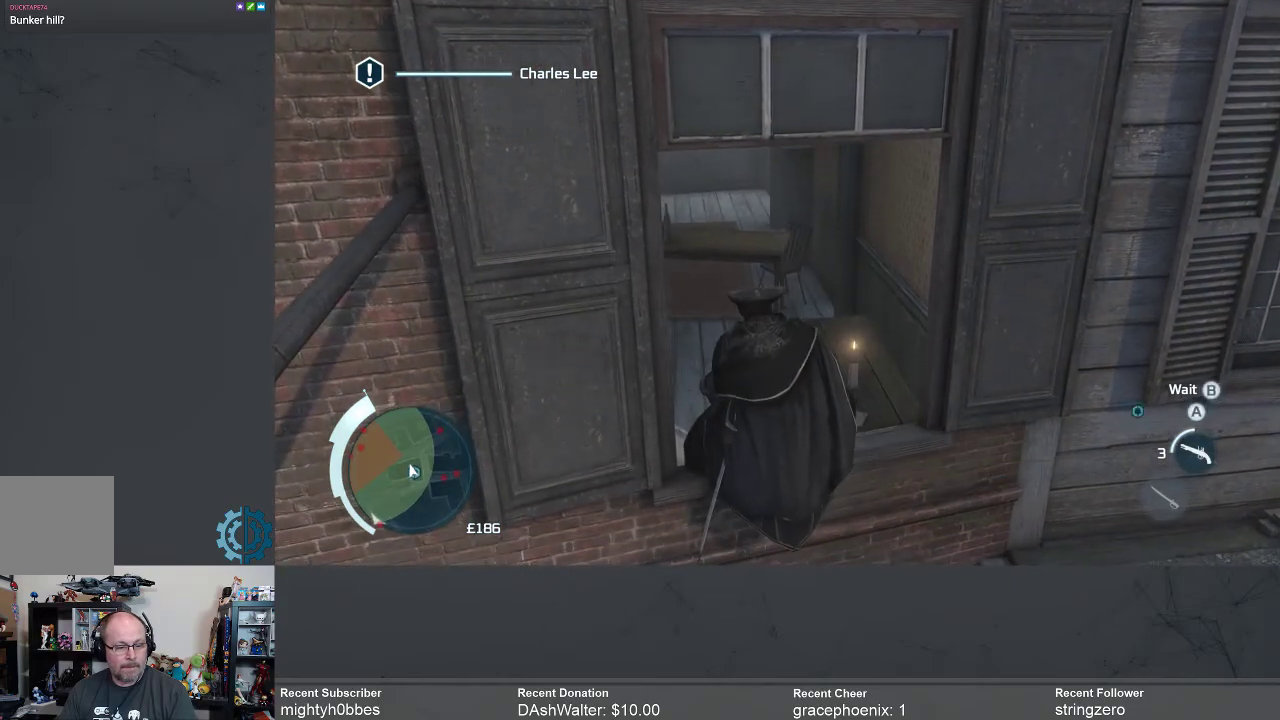
{"buttons": ["A", "R2"], "left_stick": "up", "right_stick": "center", "events": [[100, "A", "up"], [267, "R2", "up"], [467, "A", "down"], [467, "R2", "down"]]}
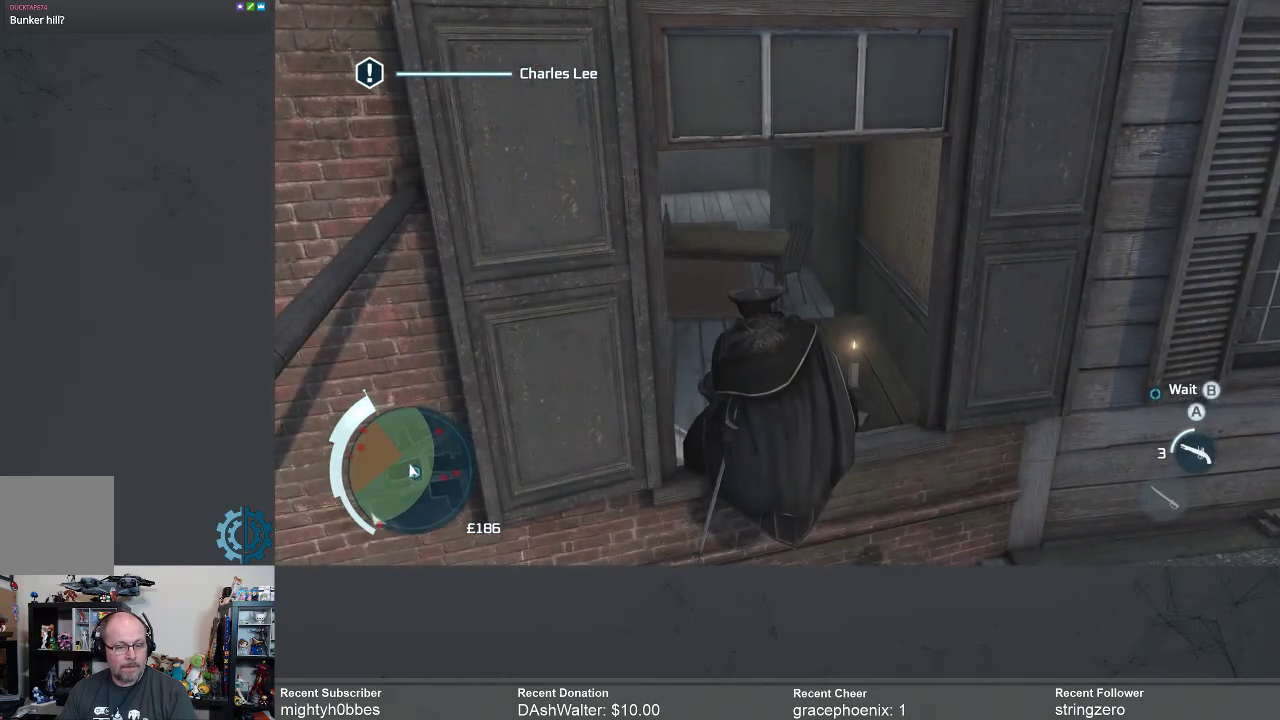
{"buttons": ["R2"], "left_stick": "up-right", "right_stick": "left", "events": [[67, "left_stick", "up-left"], [167, "A", "up"], [300, "right_stick", "left"], [400, "left_stick", "up-right"]]}
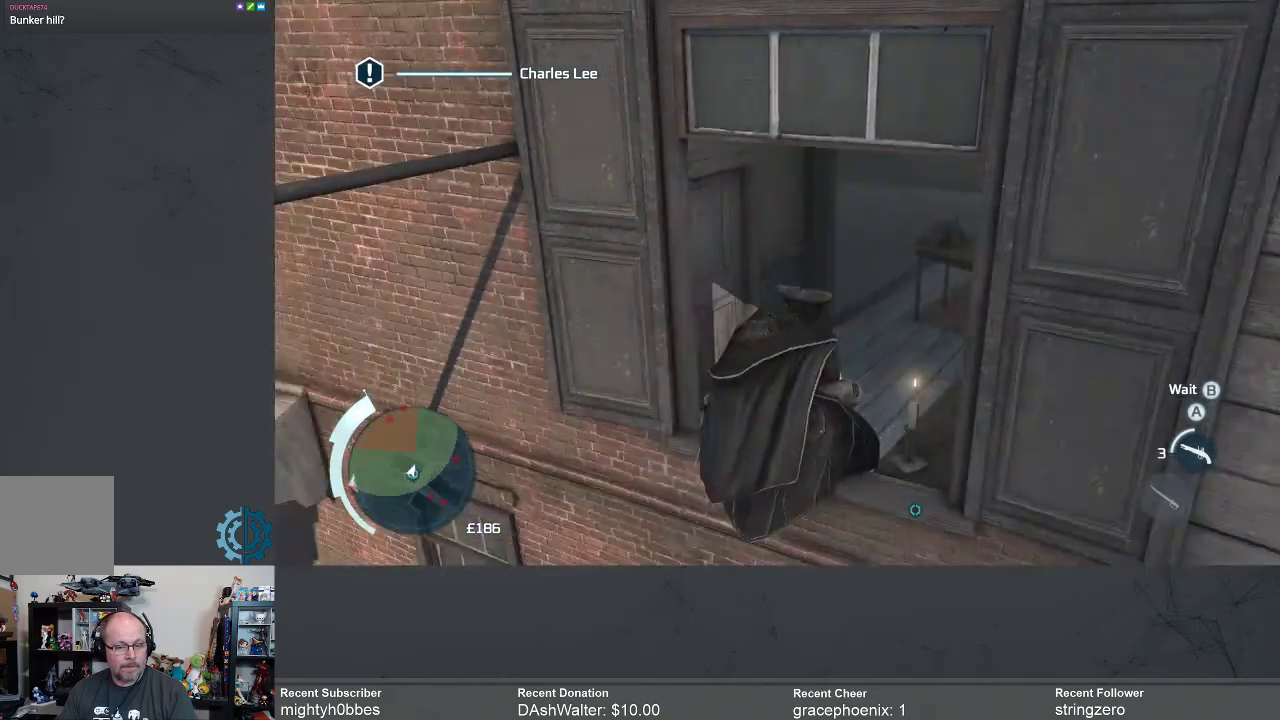
{"buttons": [], "left_stick": "up-right", "right_stick": "right", "events": [[33, "right_stick", "up-left"], [133, "R2", "up"], [200, "right_stick", "center"], [267, "left_stick", "right"], [367, "right_stick", "right"], [500, "left_stick", "up-right"]]}
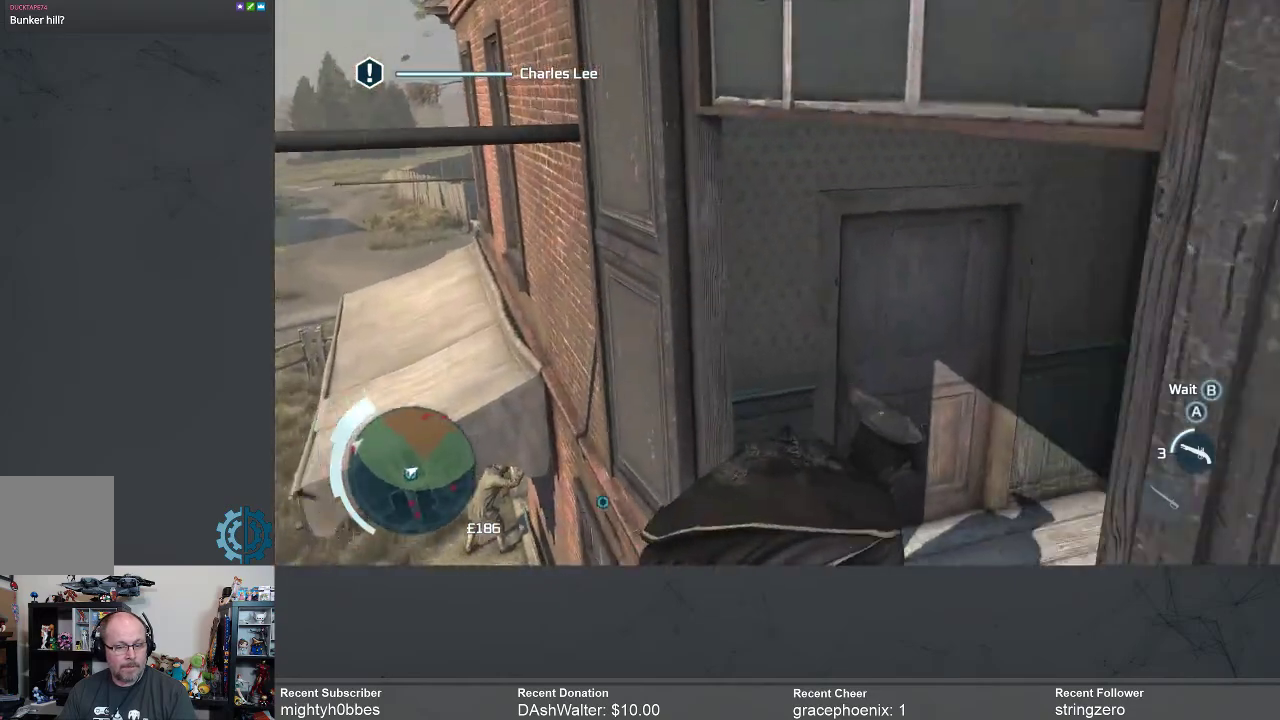
{"buttons": [], "left_stick": "center", "right_stick": "right", "events": [[133, "left_stick", "up"], [267, "right_stick", "center"], [400, "left_stick", "center"], [400, "right_stick", "right"]]}
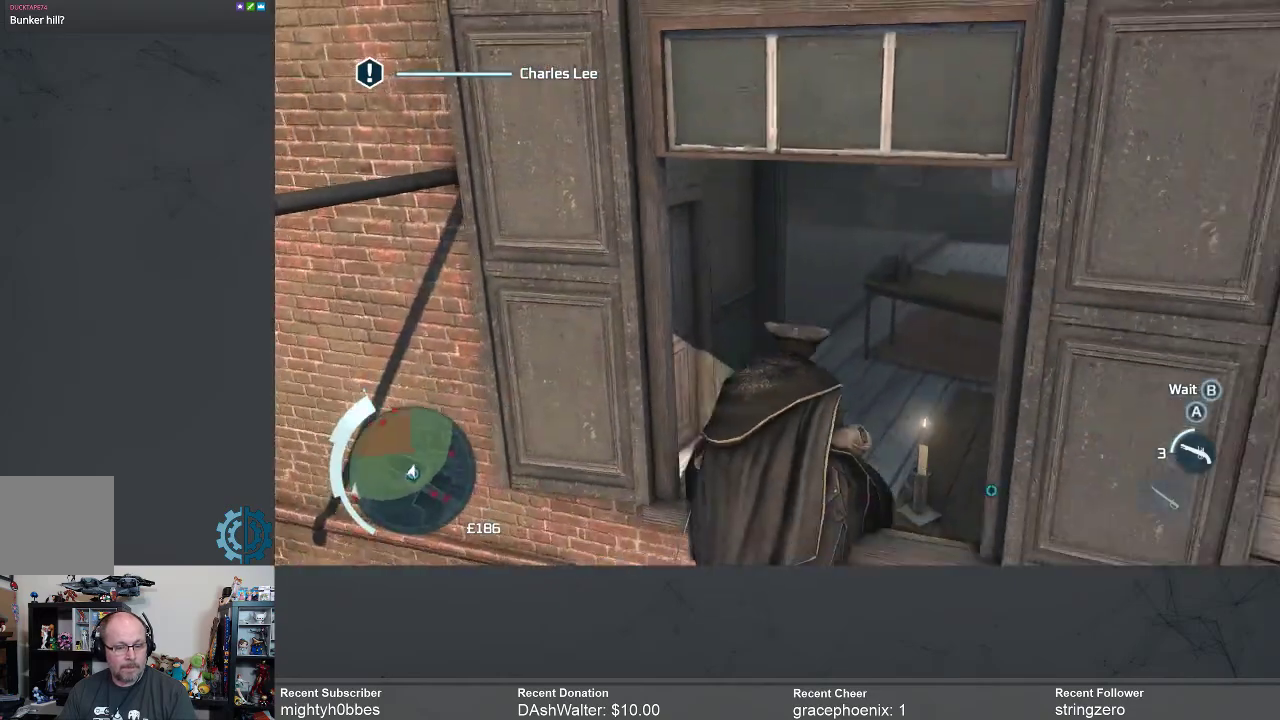
{"buttons": [], "left_stick": "center", "right_stick": "center", "events": [[33, "left_stick", "down"], [133, "right_stick", "center"], [467, "left_stick", "center"]]}
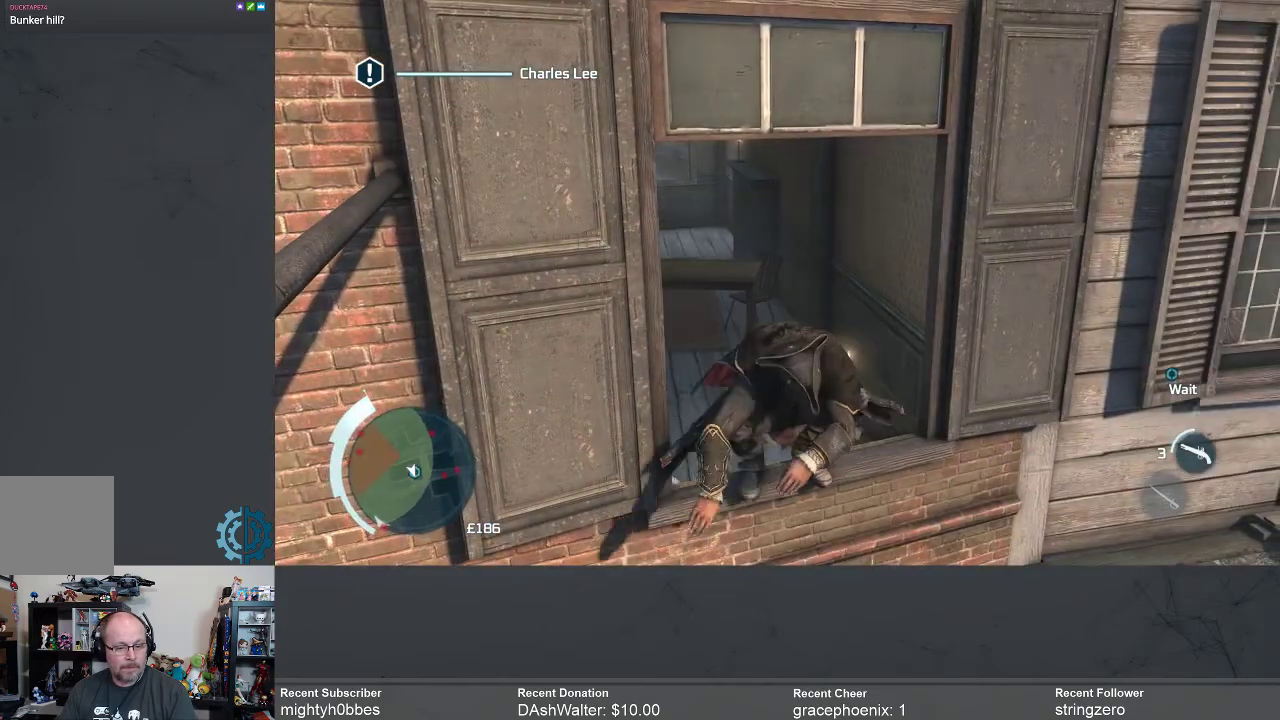
{"buttons": [], "left_stick": "up", "right_stick": "center", "events": [[200, "right_stick", "up-left"], [300, "left_stick", "up"], [300, "right_stick", "center"]]}
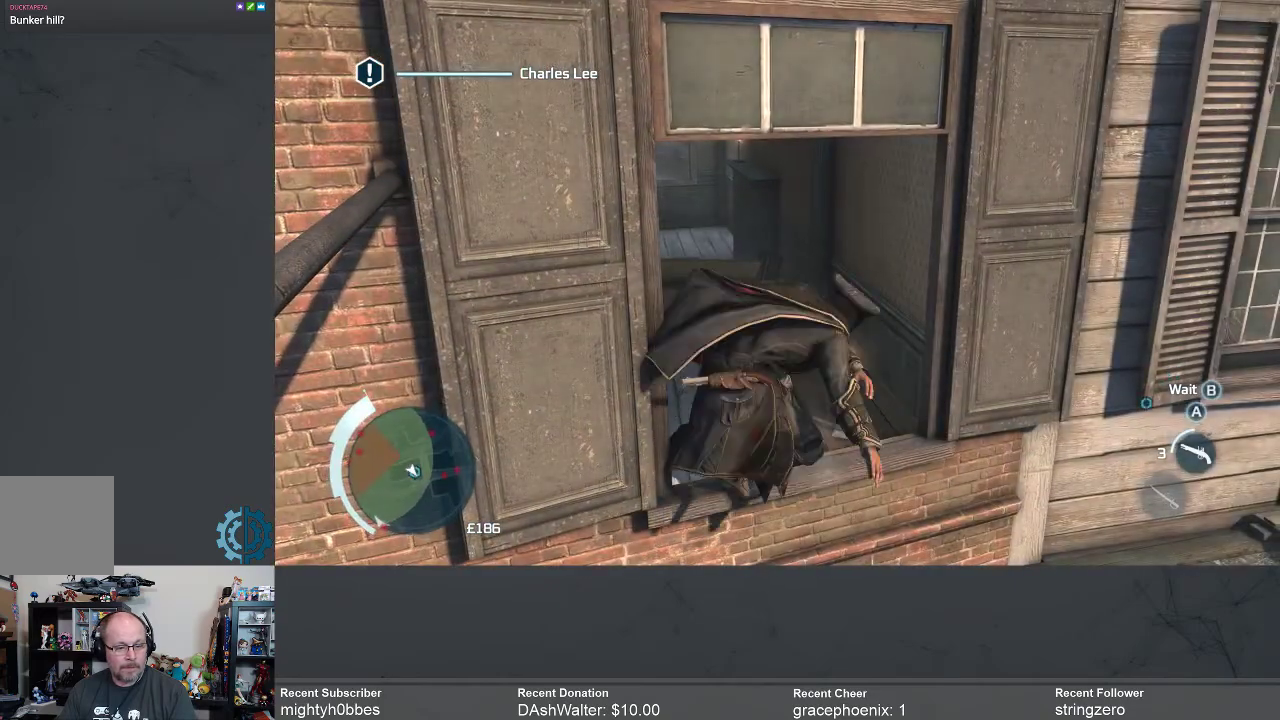
{"buttons": [], "left_stick": "up", "right_stick": "center", "events": []}
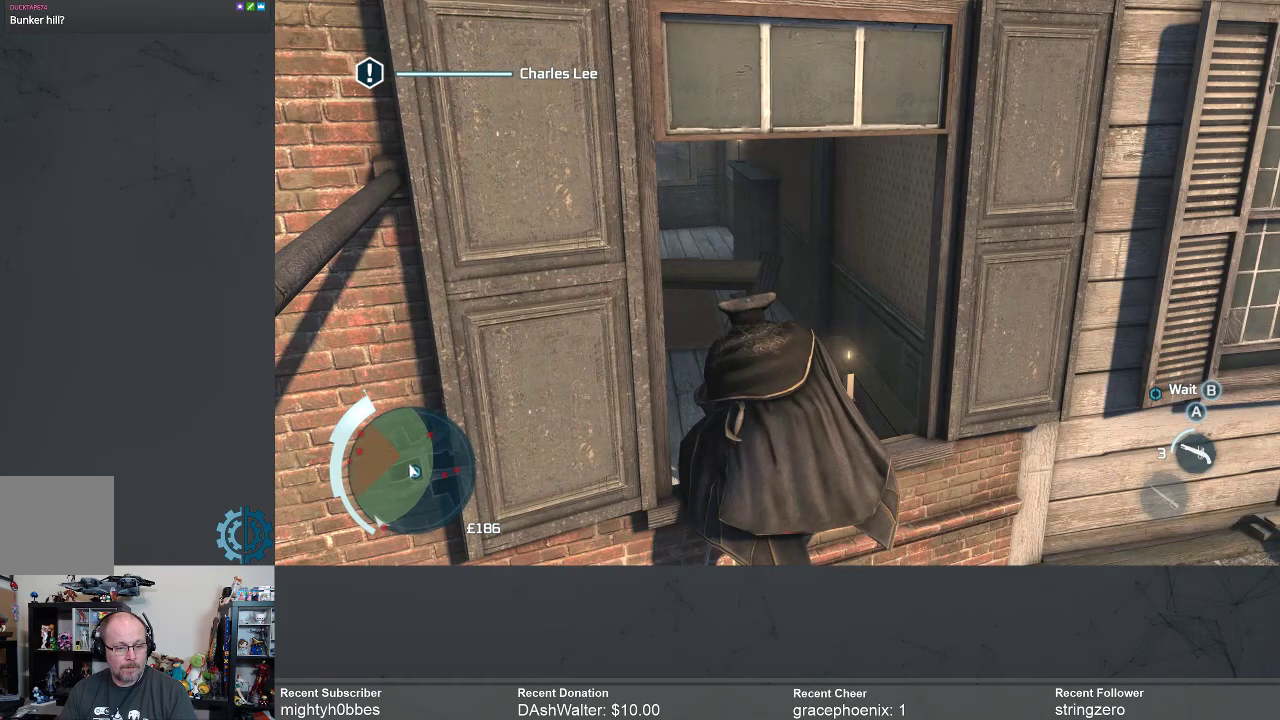
{"buttons": ["R2"], "left_stick": "up", "right_stick": "center", "events": [[33, "R2", "down"], [167, "A", "down"], [267, "A", "up"], [367, "A", "down"], [433, "A", "up"]]}
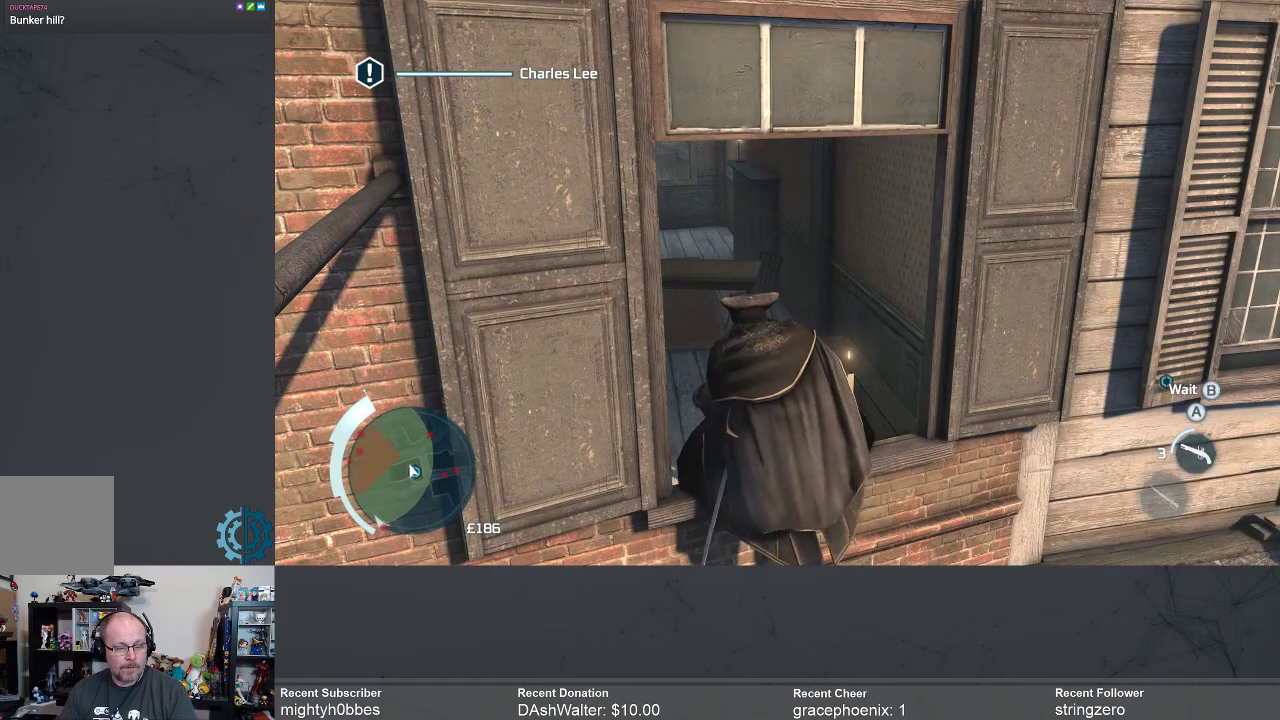
{"buttons": [], "left_stick": "right", "right_stick": "center", "events": [[100, "right_stick", "left"], [267, "left_stick", "up-right"], [300, "right_stick", "up"], [400, "R2", "up"], [400, "right_stick", "center"], [467, "left_stick", "right"]]}
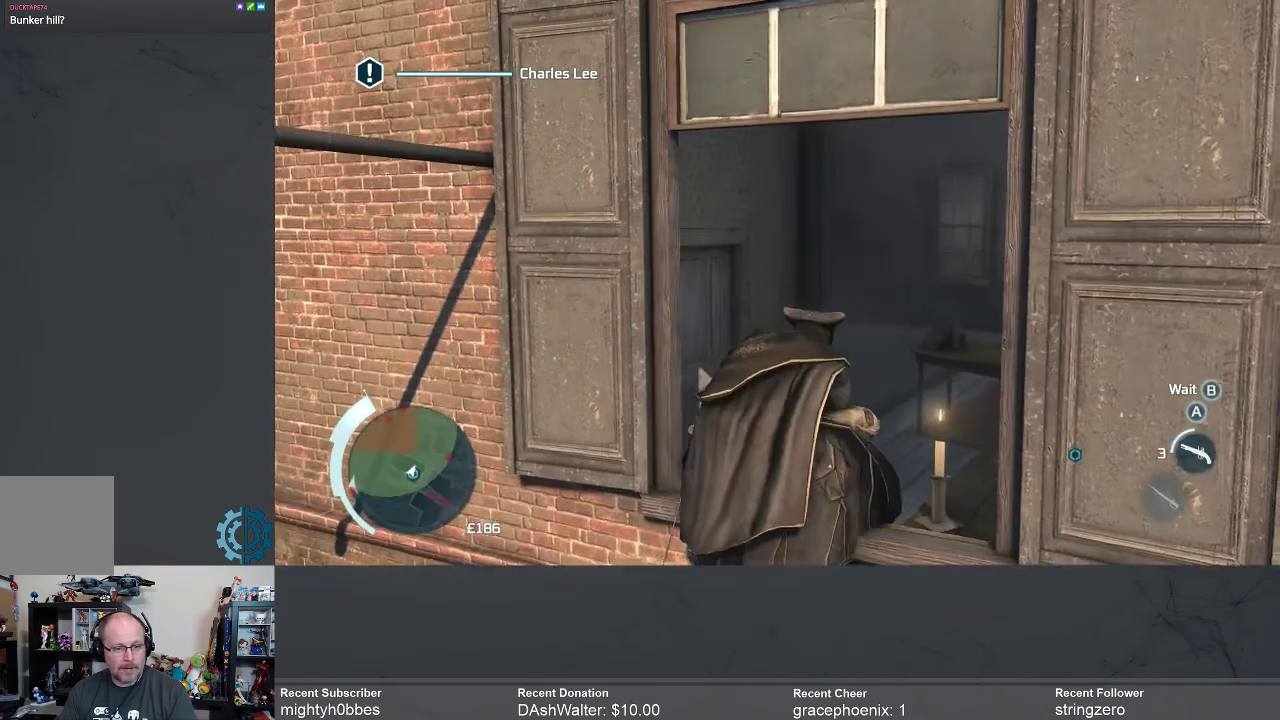
{"buttons": ["R2"], "left_stick": "up", "right_stick": "center", "events": [[67, "right_stick", "right"], [233, "left_stick", "up"], [233, "right_stick", "center"], [433, "R2", "down"]]}
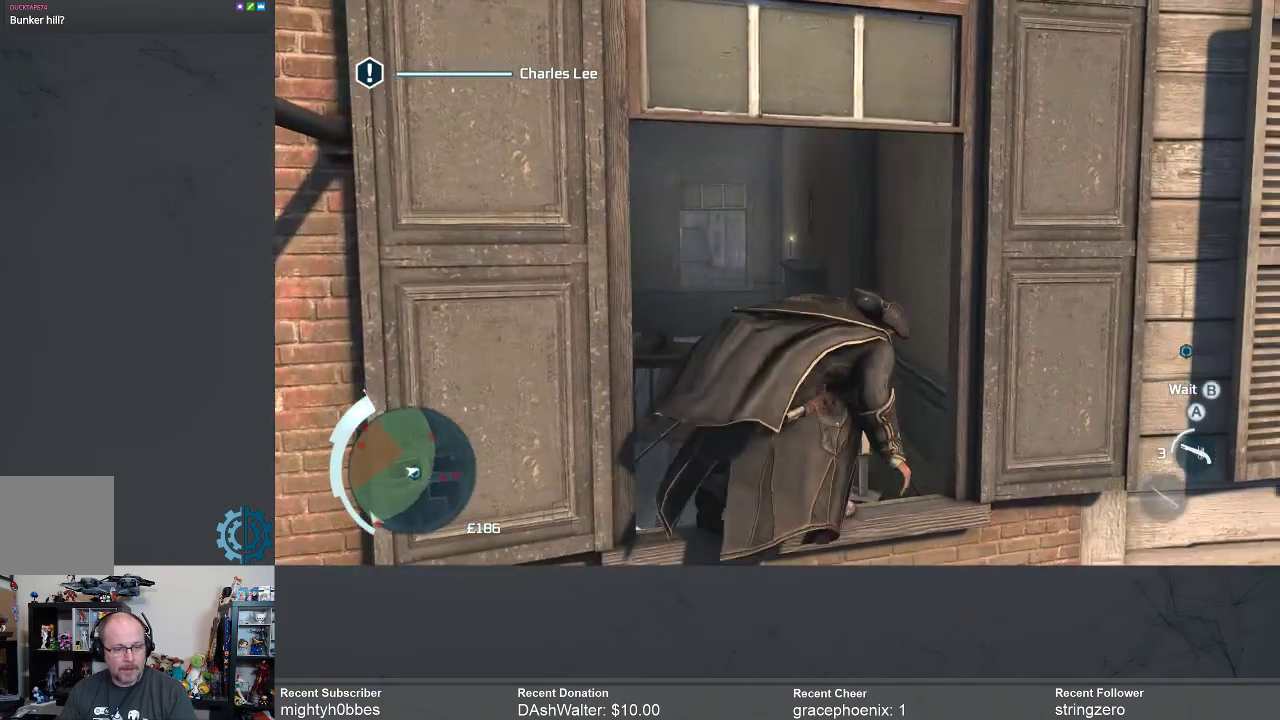
{"buttons": ["R2"], "left_stick": "up-left", "right_stick": "center", "events": [[233, "A", "down"], [333, "A", "up"], [500, "left_stick", "up-left"]]}
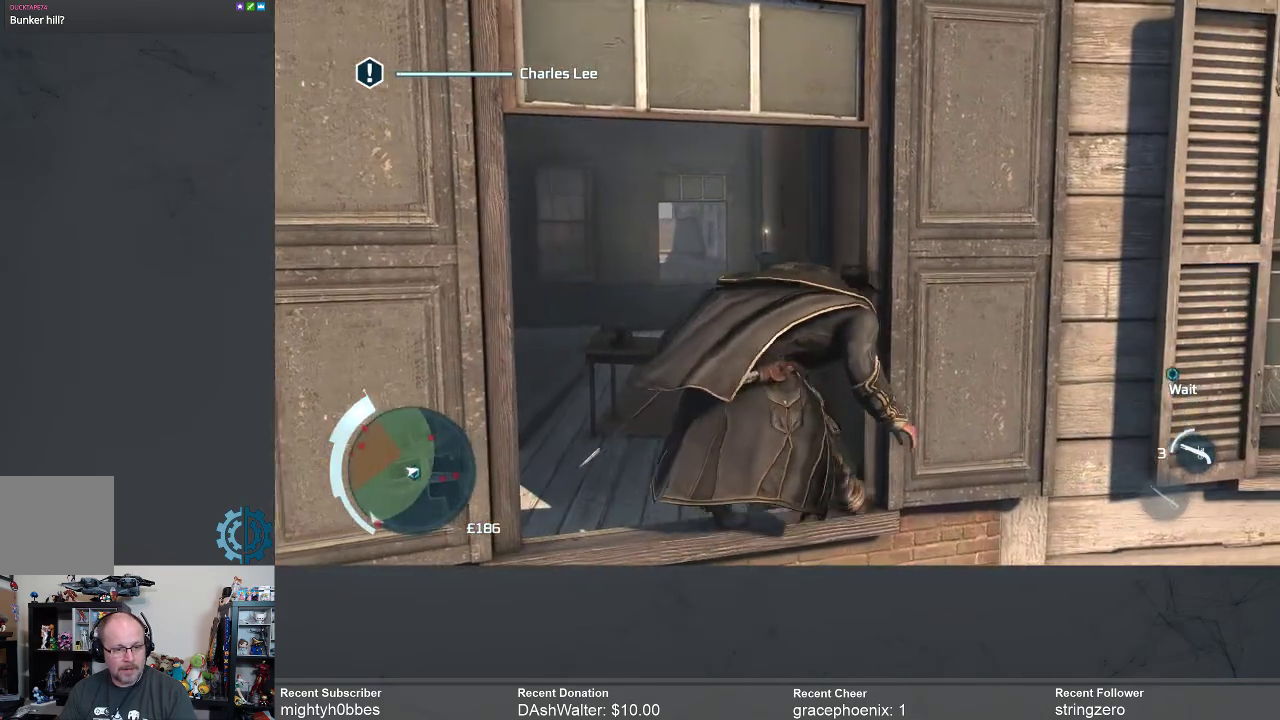
{"buttons": ["R2"], "left_stick": "up-left", "right_stick": "center", "events": []}
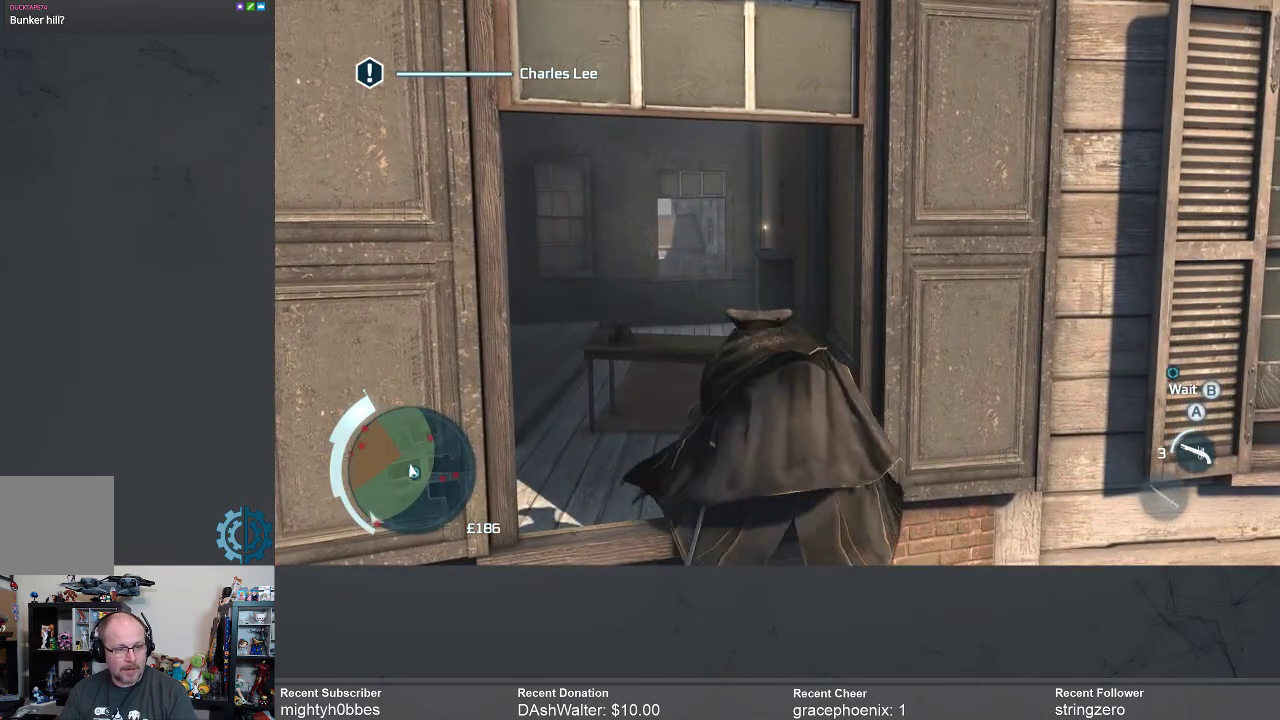
{"buttons": ["R2"], "left_stick": "up-left", "right_stick": "center", "events": [[233, "A", "down"], [333, "A", "up"], [433, "A", "down"], [500, "A", "up"]]}
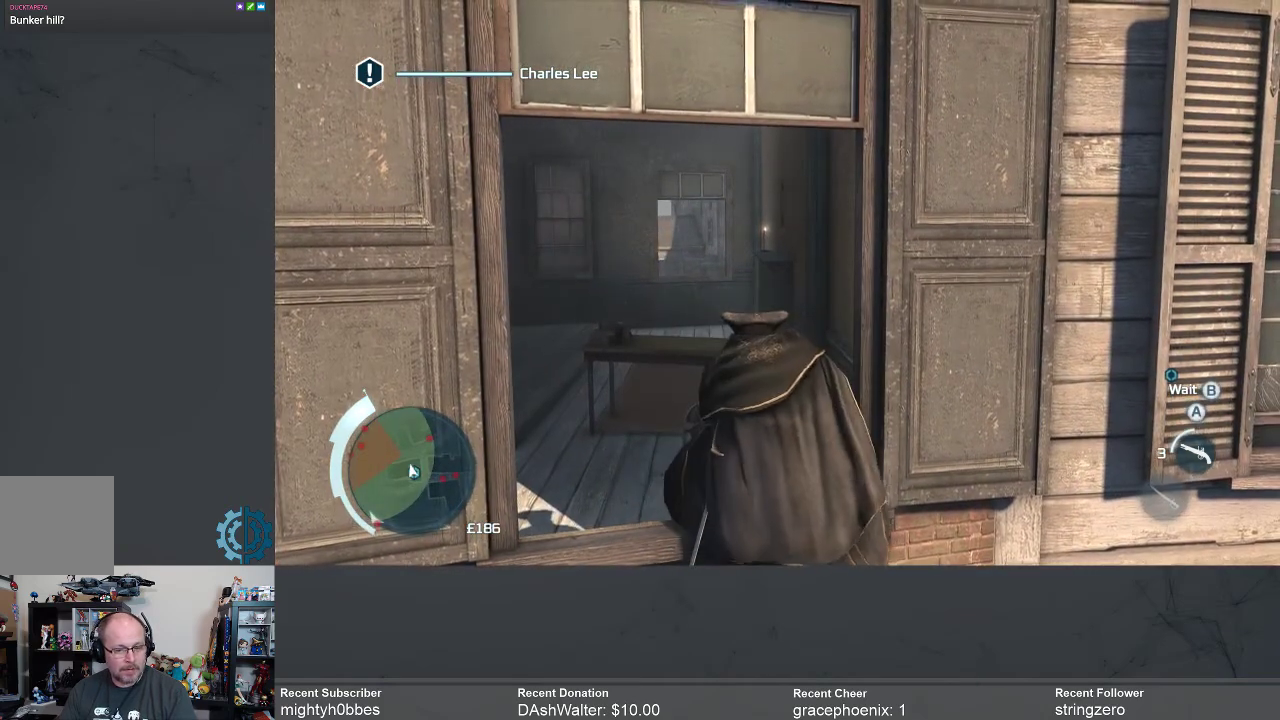
{"buttons": ["R2"], "left_stick": "up-left", "right_stick": "center", "events": [[100, "A", "down"], [200, "A", "up"], [267, "A", "down"], [333, "A", "up"]]}
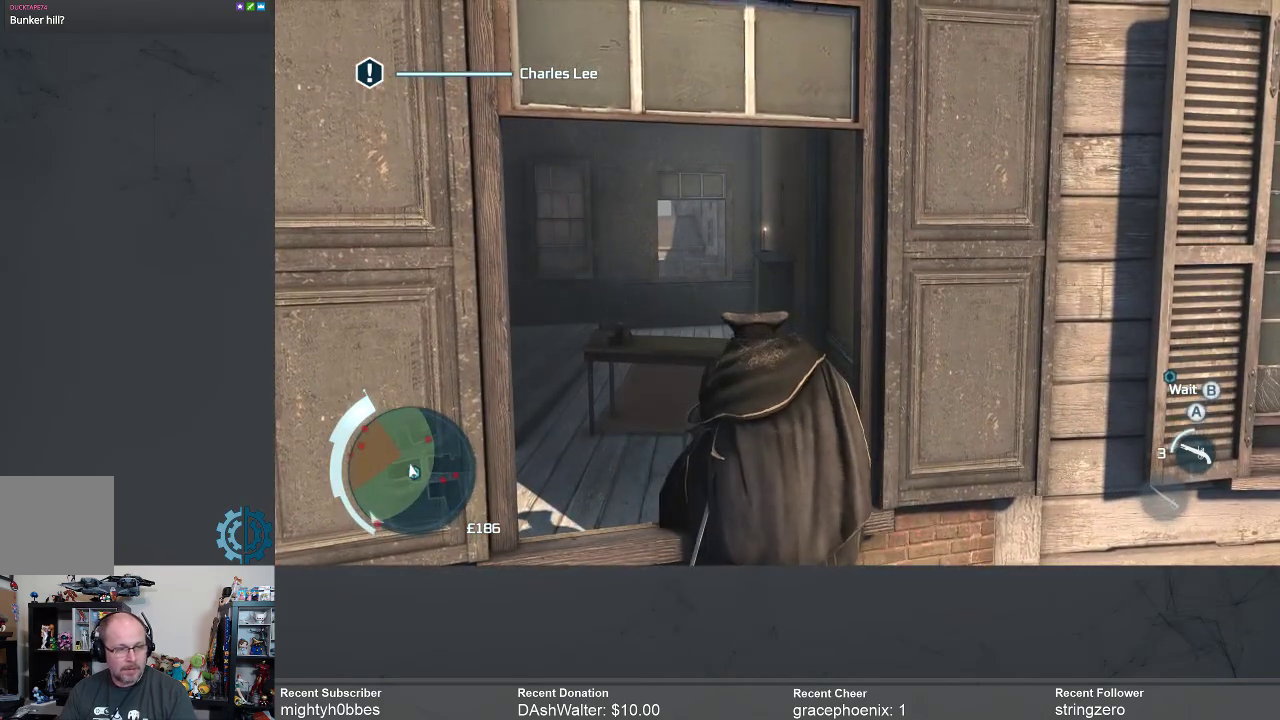
{"buttons": ["A", "R2"], "left_stick": "up-left", "right_stick": "center", "events": [[333, "A", "down"], [400, "A", "up"], [500, "A", "down"]]}
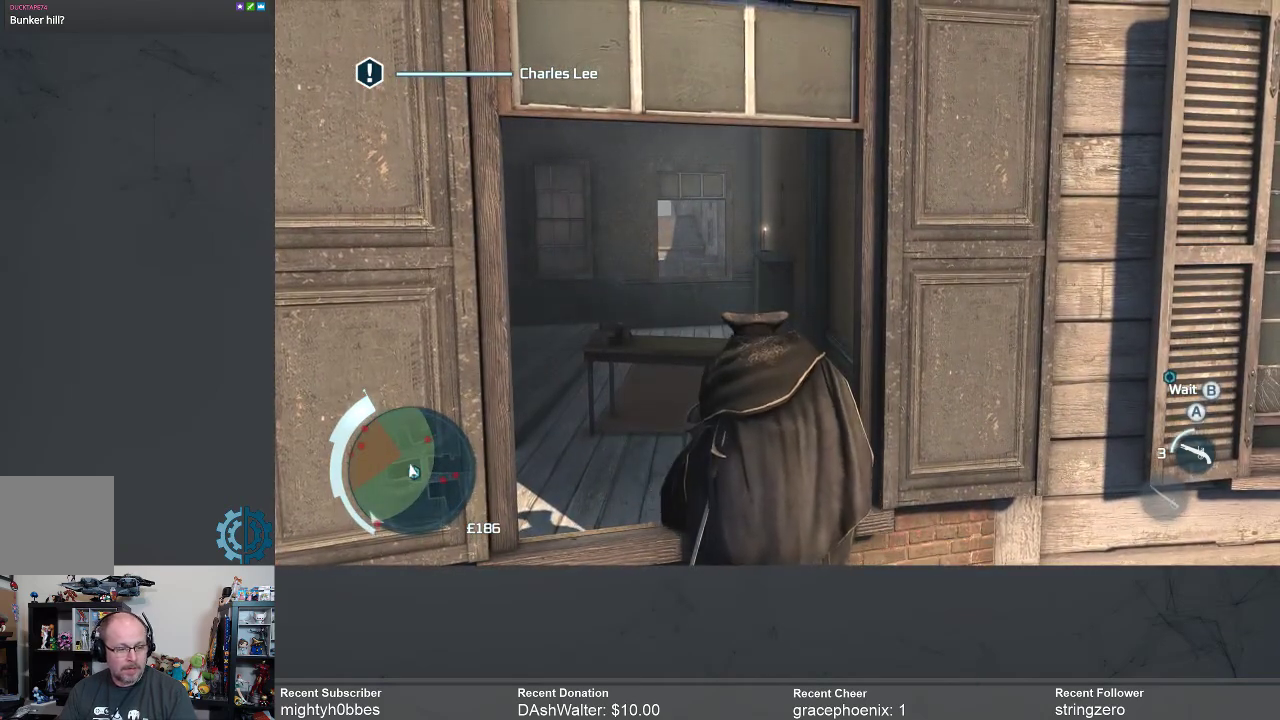
{"buttons": ["R2"], "left_stick": "up-left", "right_stick": "center", "events": [[67, "A", "up"], [200, "A", "down"], [267, "A", "up"]]}
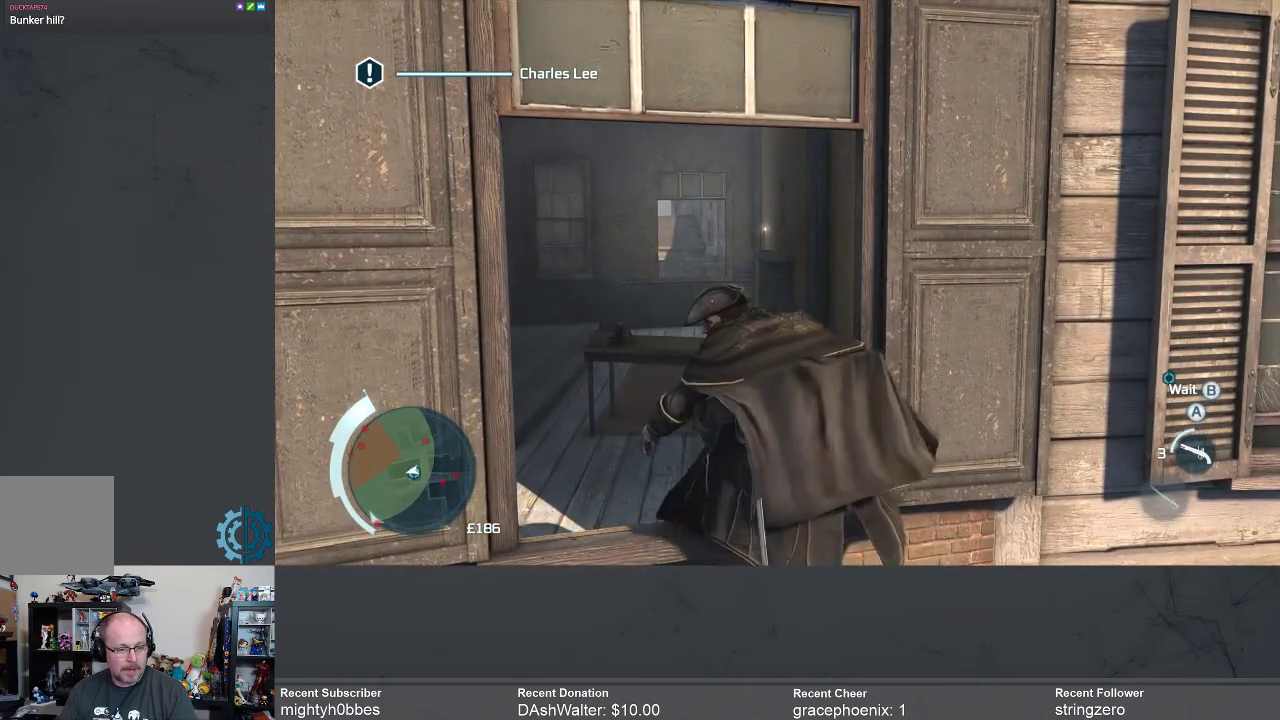
{"buttons": ["R2"], "left_stick": "up-left", "right_stick": "left", "events": [[367, "right_stick", "left"]]}
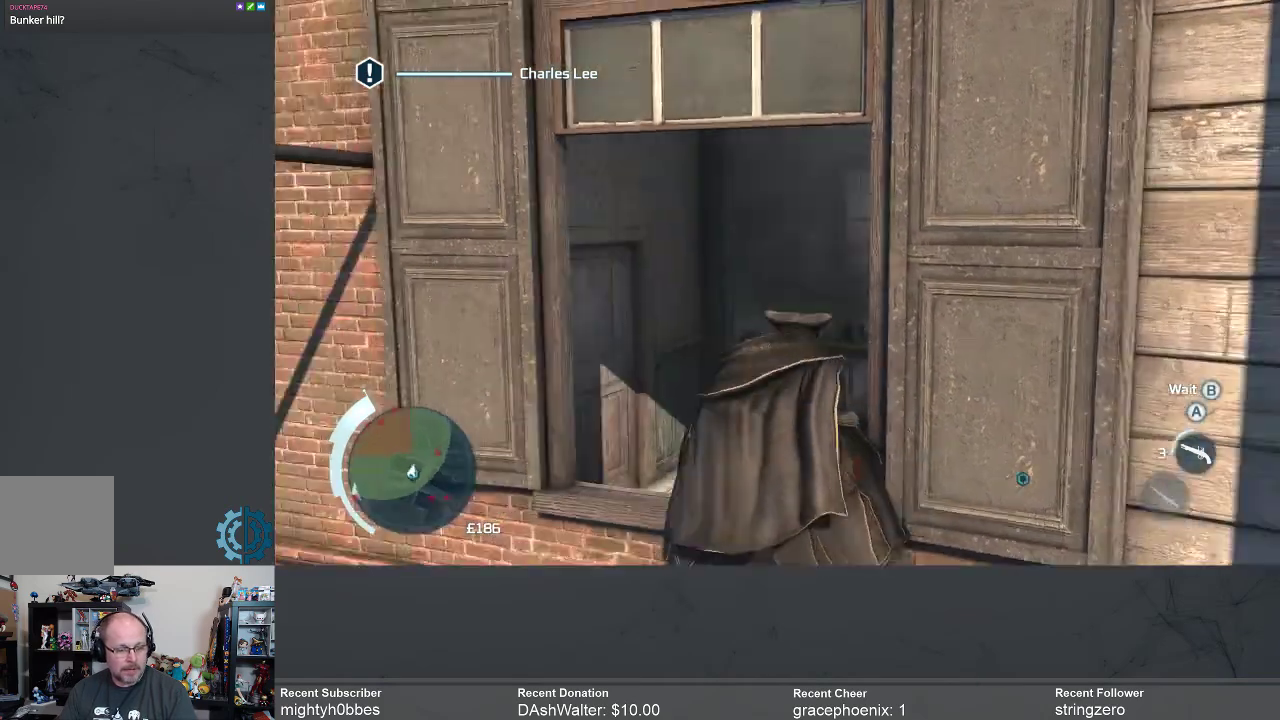
{"buttons": [], "left_stick": "center", "right_stick": "down-right", "events": [[33, "left_stick", "center"], [67, "right_stick", "center"], [100, "R2", "up"], [267, "right_stick", "down-right"]]}